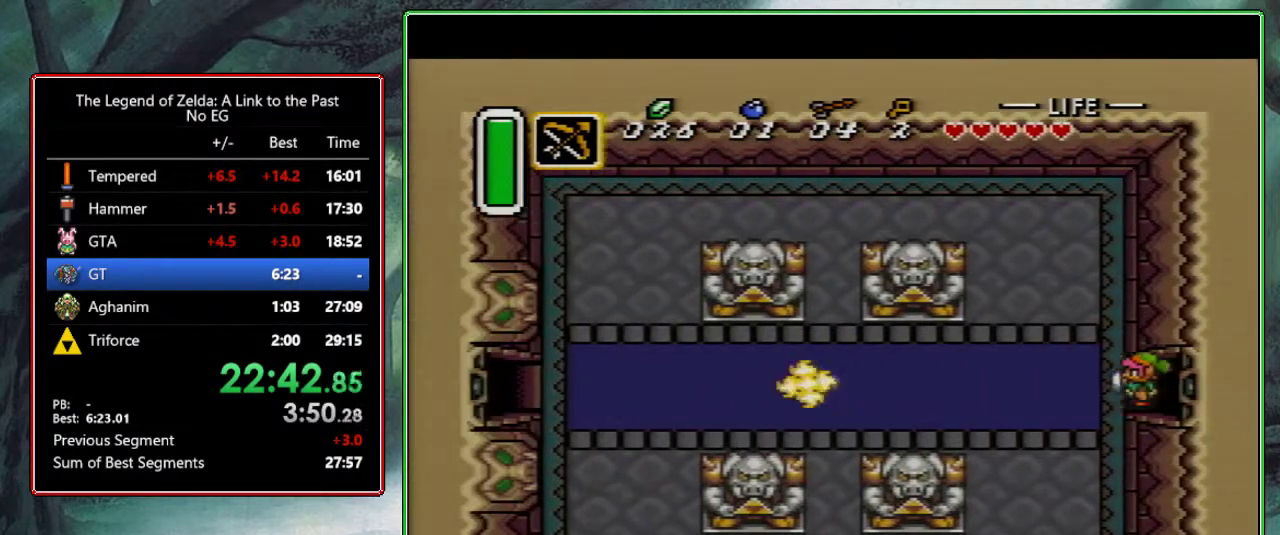
Gameplay with a controller (Nintendo layout); each line is a JSON object with the inputs held at the frame after it. "events" lists button and stick changes between this image and that frame as [ms after this image, input, new state], when the widget could be followed in between. Not read: L3 R3.
{"buttons": ["A"], "events": [[67, "DPAD_LEFT", "up"]]}
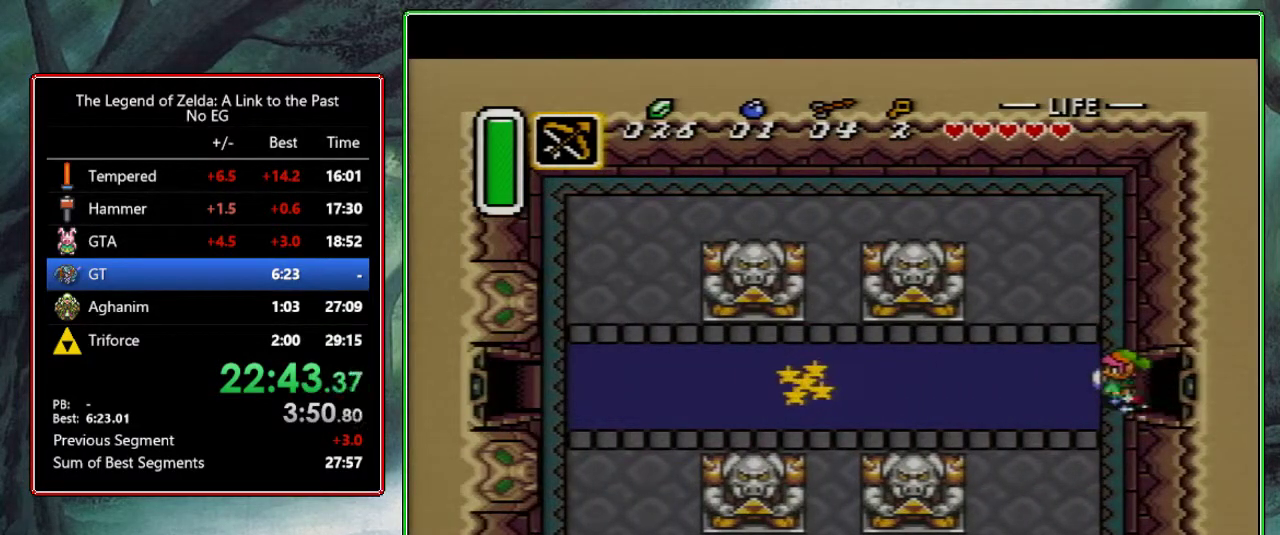
{"buttons": [], "events": [[233, "A", "up"]]}
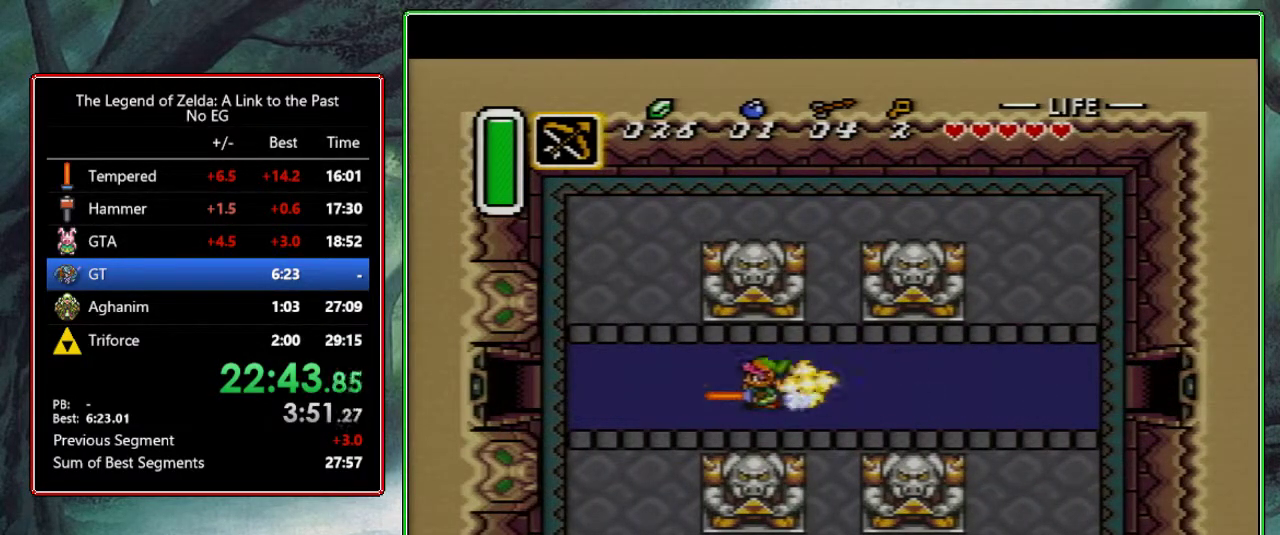
{"buttons": ["B", "DPAD_LEFT"], "events": [[200, "DPAD_RIGHT", "down"], [267, "B", "down"], [317, "DPAD_RIGHT", "up"], [400, "DPAD_LEFT", "down"]]}
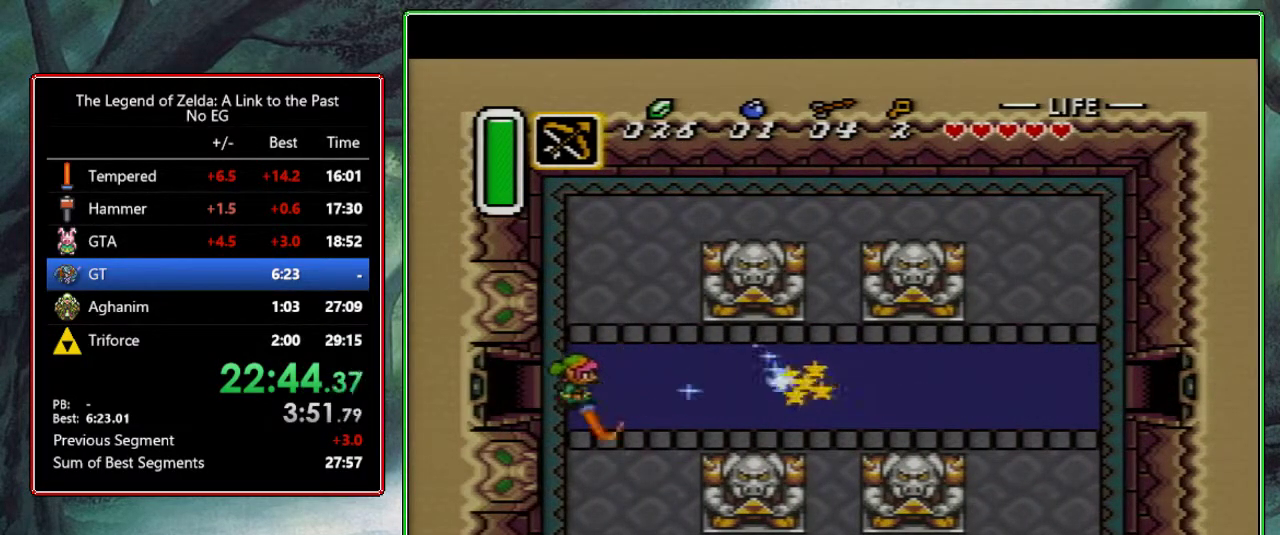
{"buttons": ["B", "DPAD_LEFT"], "events": [[233, "DPAD_LEFT", "up"], [467, "DPAD_LEFT", "down"]]}
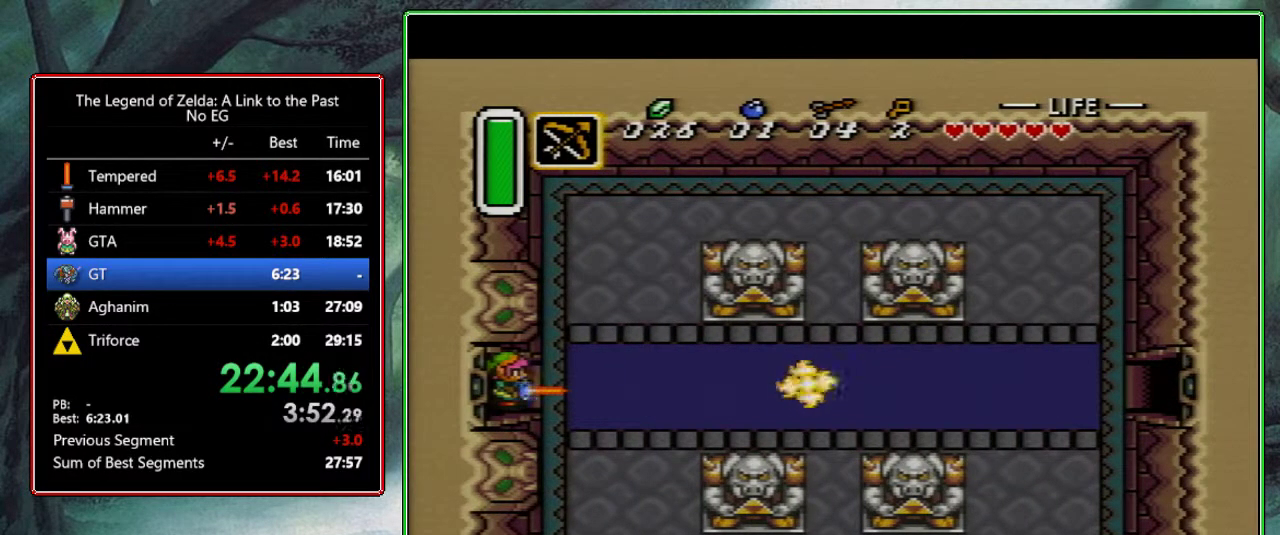
{"buttons": ["B"], "events": [[17, "DPAD_LEFT", "up"]]}
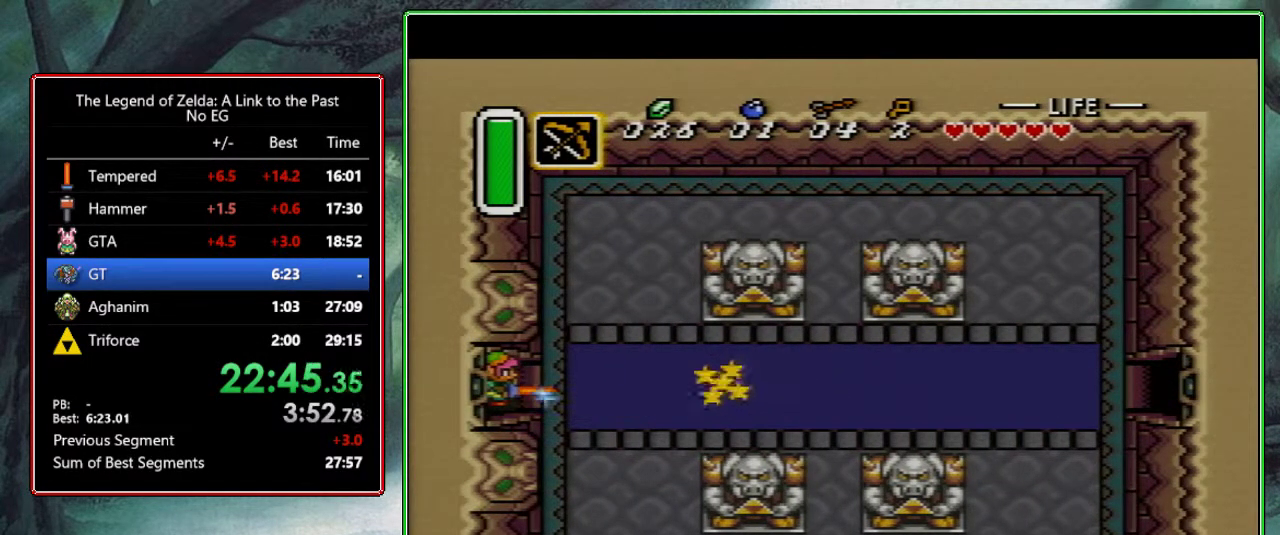
{"buttons": [], "events": [[417, "B", "up"]]}
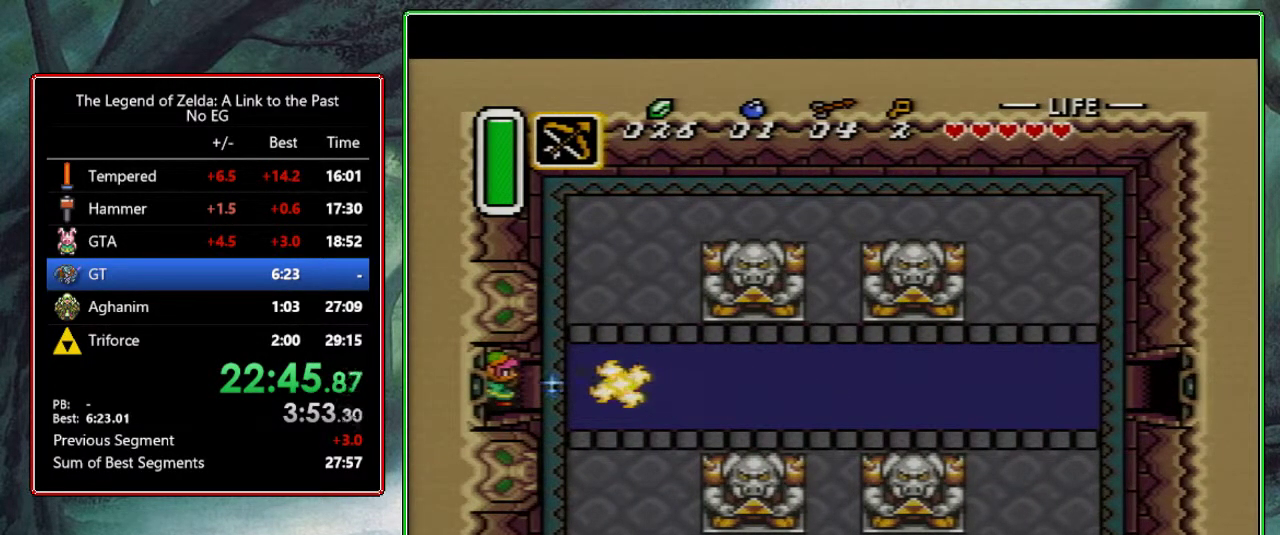
{"buttons": ["DPAD_RIGHT"], "events": [[467, "DPAD_RIGHT", "down"]]}
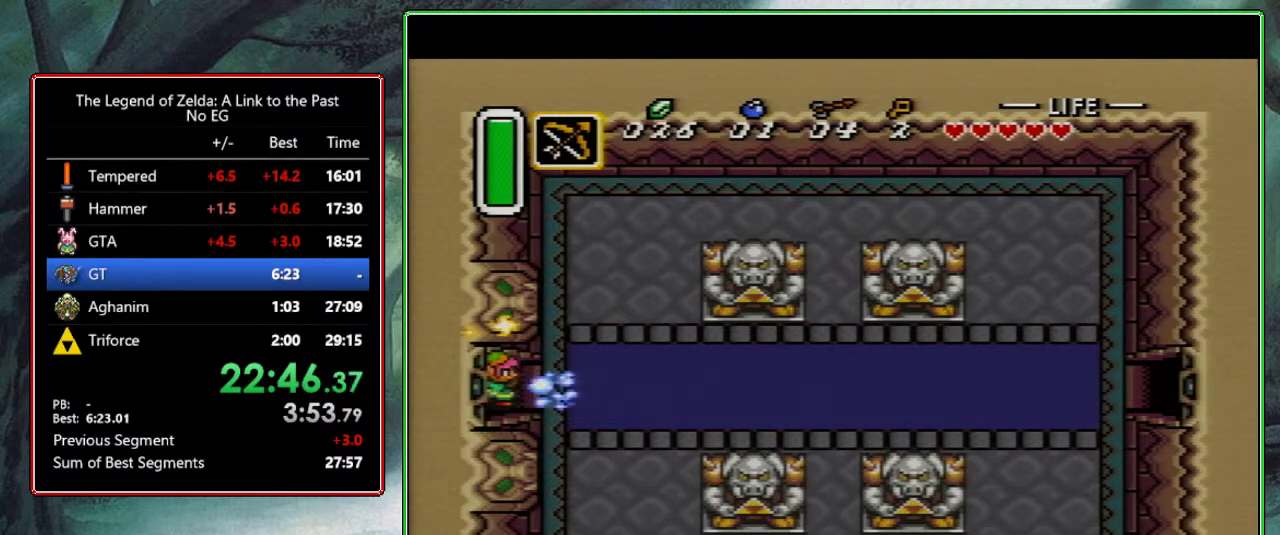
{"buttons": ["B", "DPAD_LEFT"], "events": [[267, "B", "down"], [283, "DPAD_RIGHT", "up"], [350, "DPAD_LEFT", "down"]]}
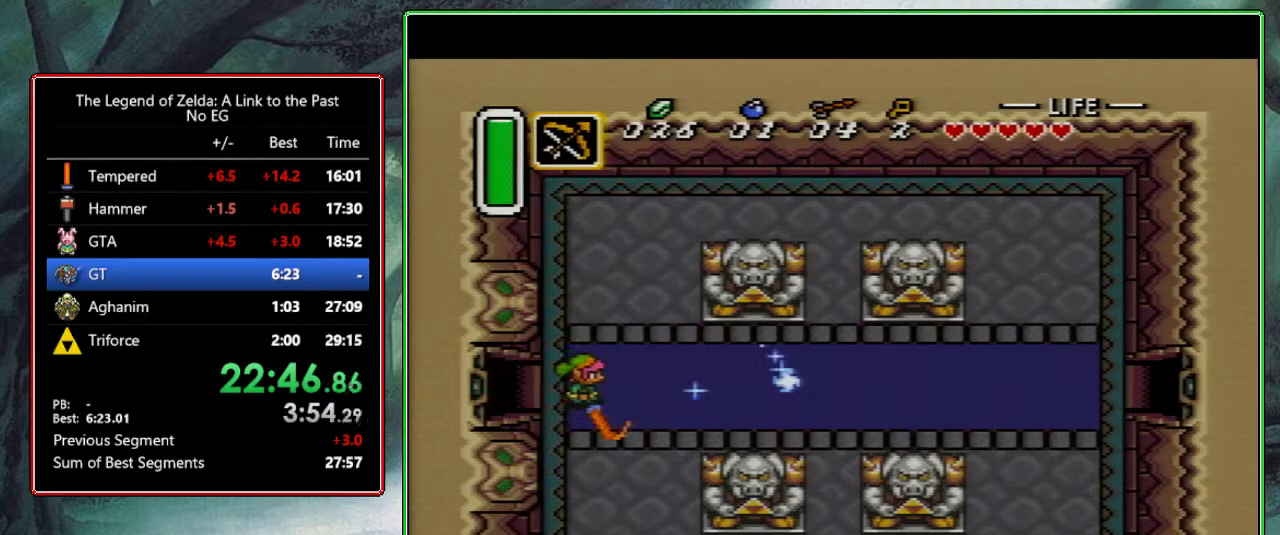
{"buttons": ["B", "DPAD_LEFT"], "events": []}
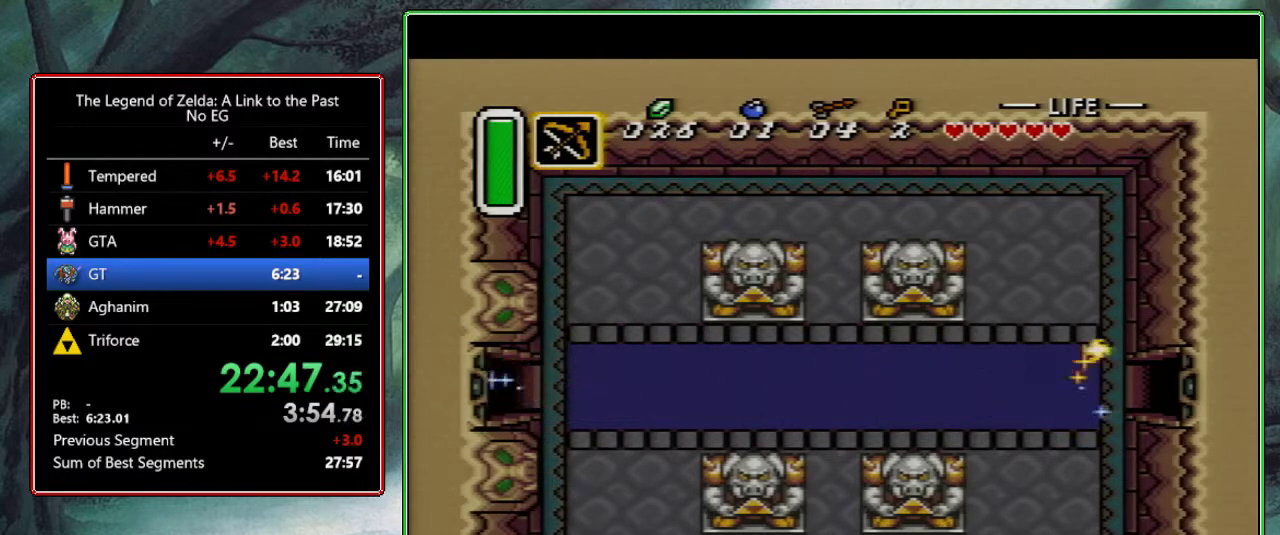
{"buttons": ["B", "DPAD_LEFT"], "events": []}
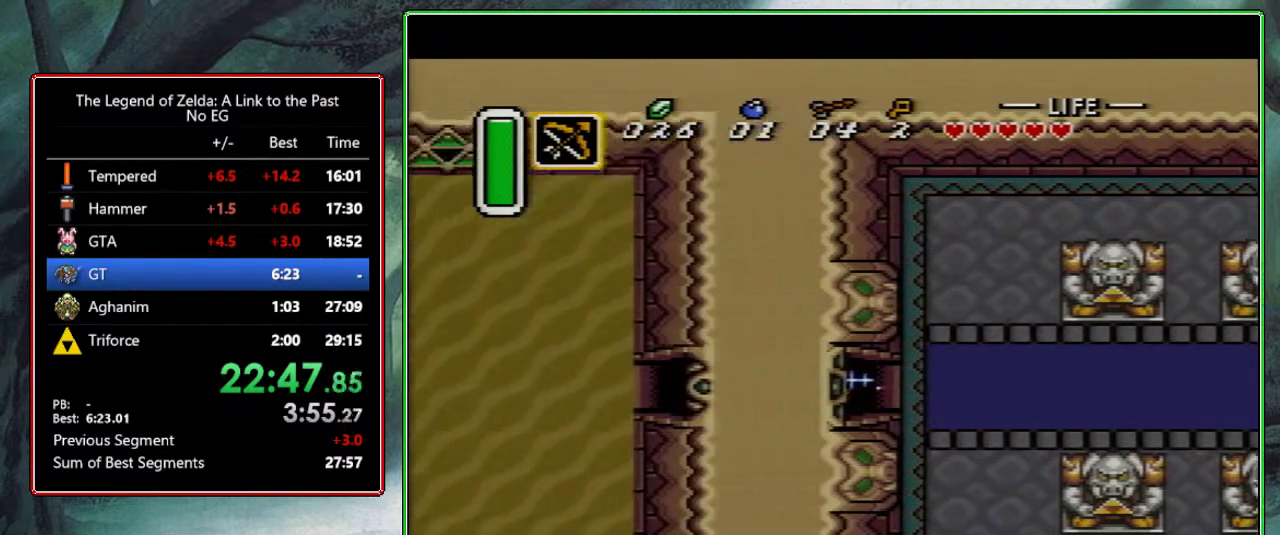
{"buttons": ["B", "DPAD_LEFT"], "events": [[83, "DPAD_LEFT", "up"], [267, "DPAD_LEFT", "down"]]}
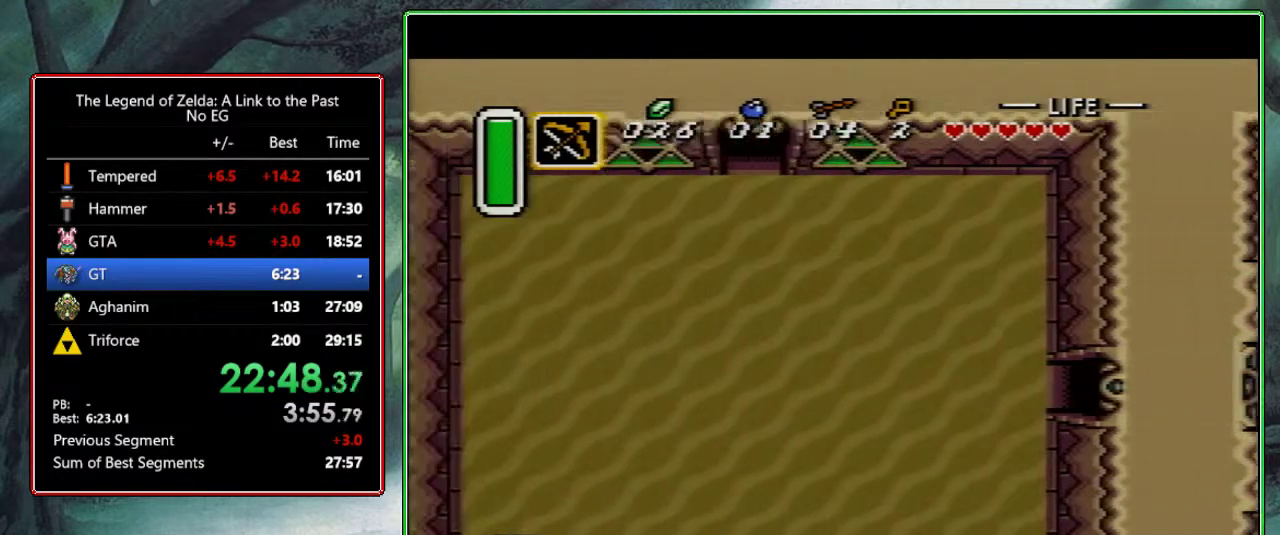
{"buttons": ["B", "DPAD_LEFT"], "events": []}
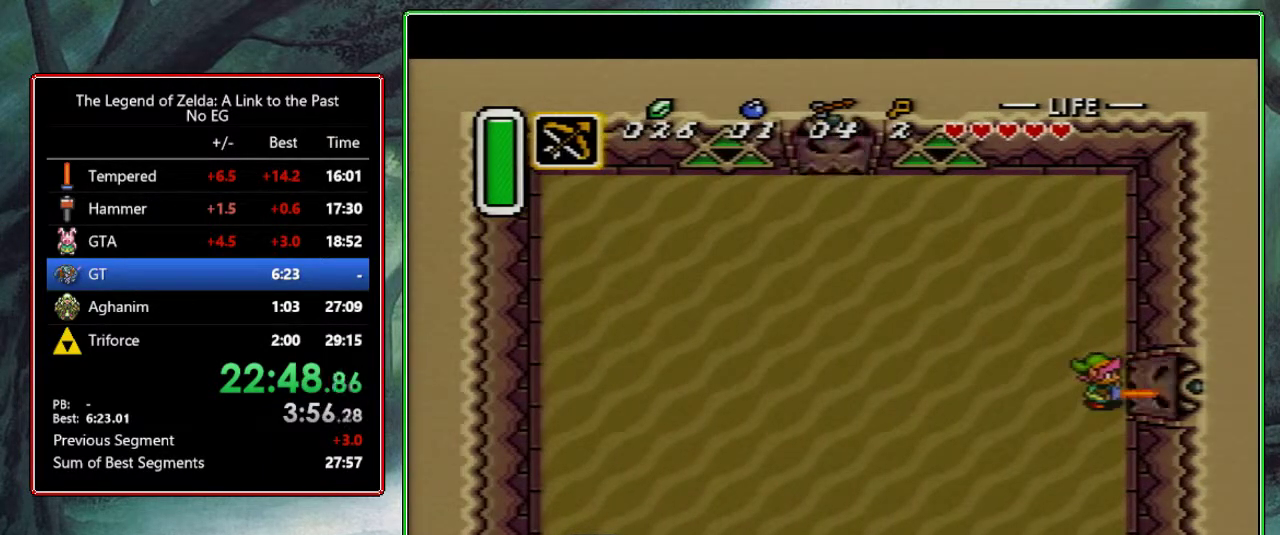
{"buttons": ["B", "DPAD_LEFT"], "events": []}
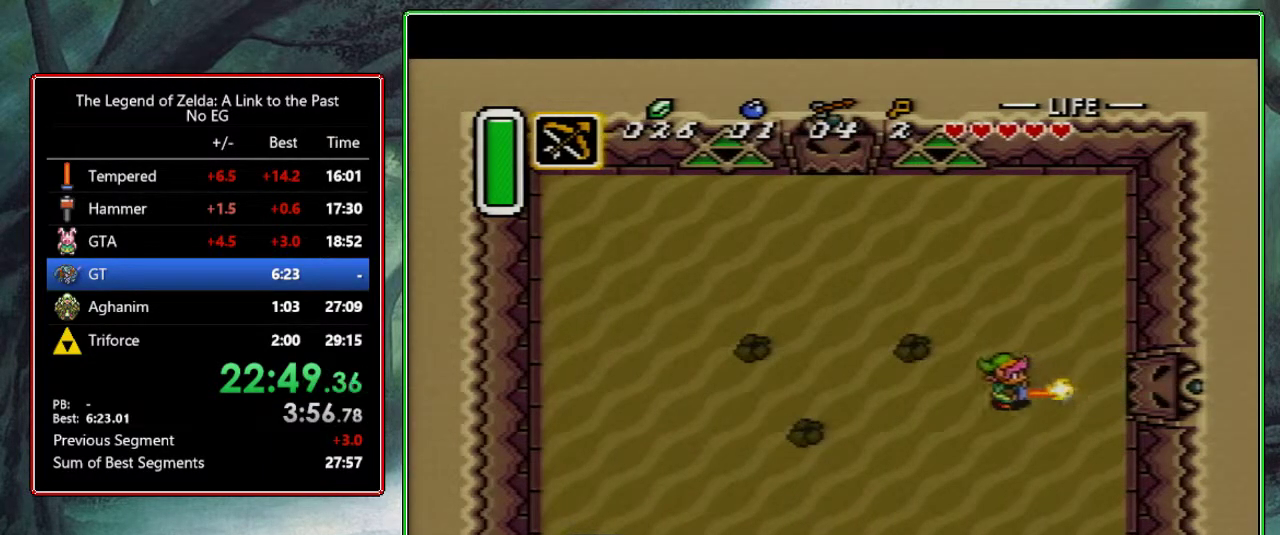
{"buttons": ["B"], "events": [[167, "DPAD_LEFT", "up"], [333, "DPAD_LEFT", "down"], [483, "DPAD_LEFT", "up"]]}
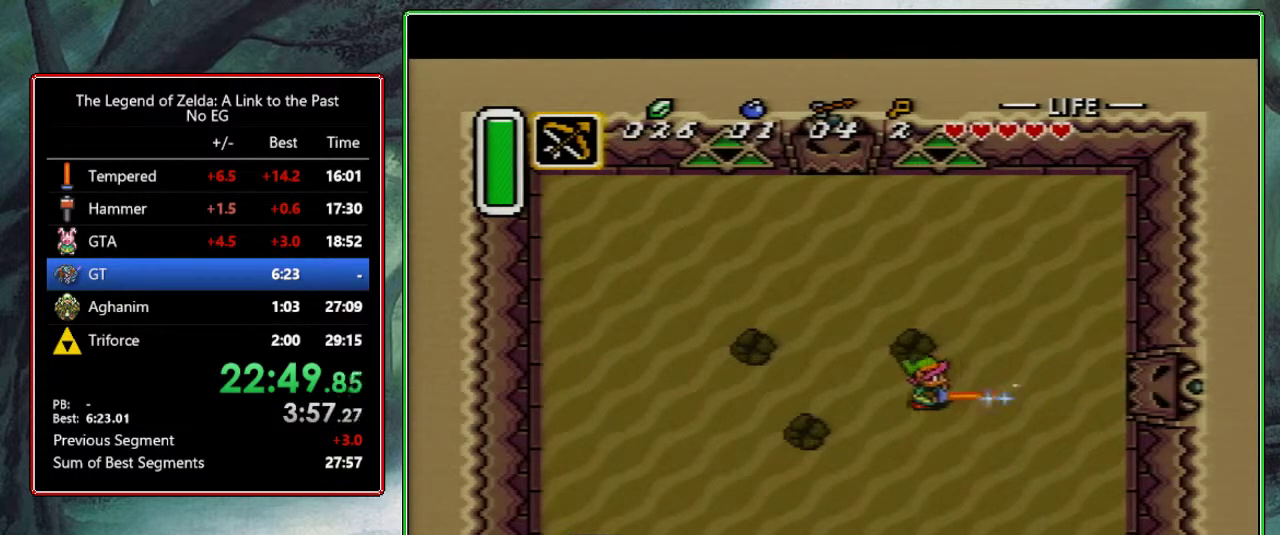
{"buttons": ["B", "DPAD_LEFT"], "events": [[200, "DPAD_LEFT", "down"]]}
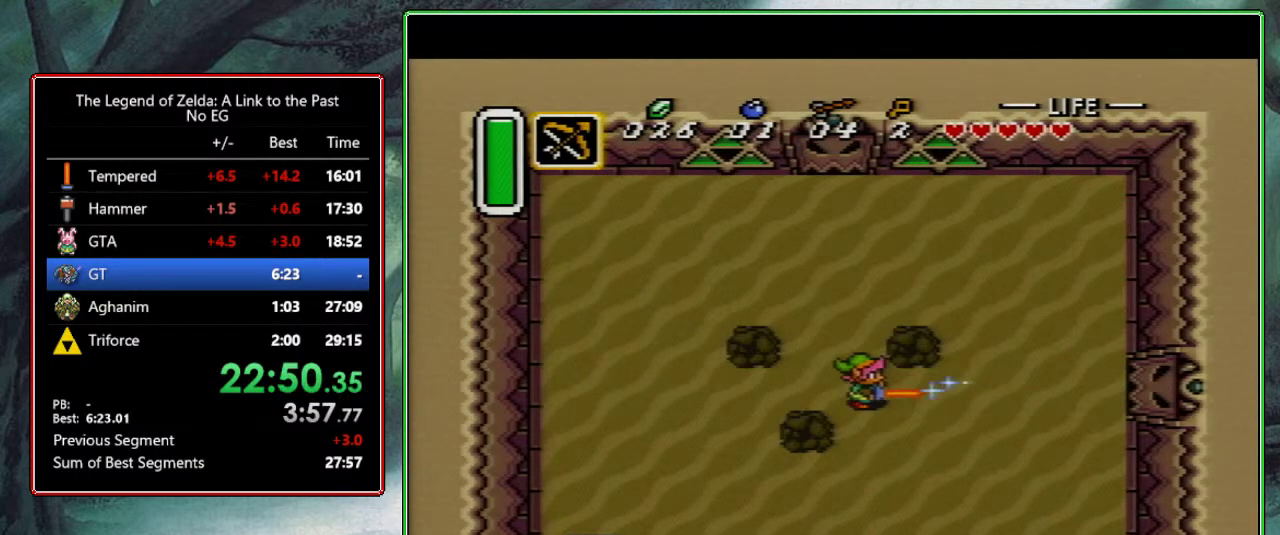
{"buttons": ["B"], "events": [[133, "DPAD_LEFT", "up"], [283, "DPAD_UP", "down"], [350, "DPAD_UP", "up"]]}
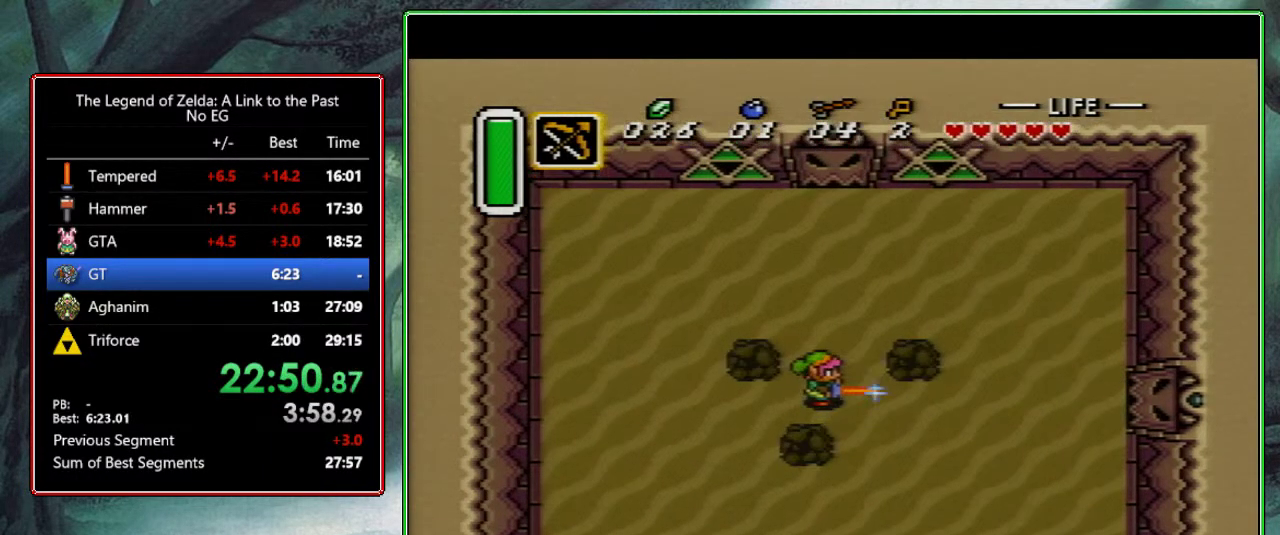
{"buttons": [], "events": [[67, "B", "up"]]}
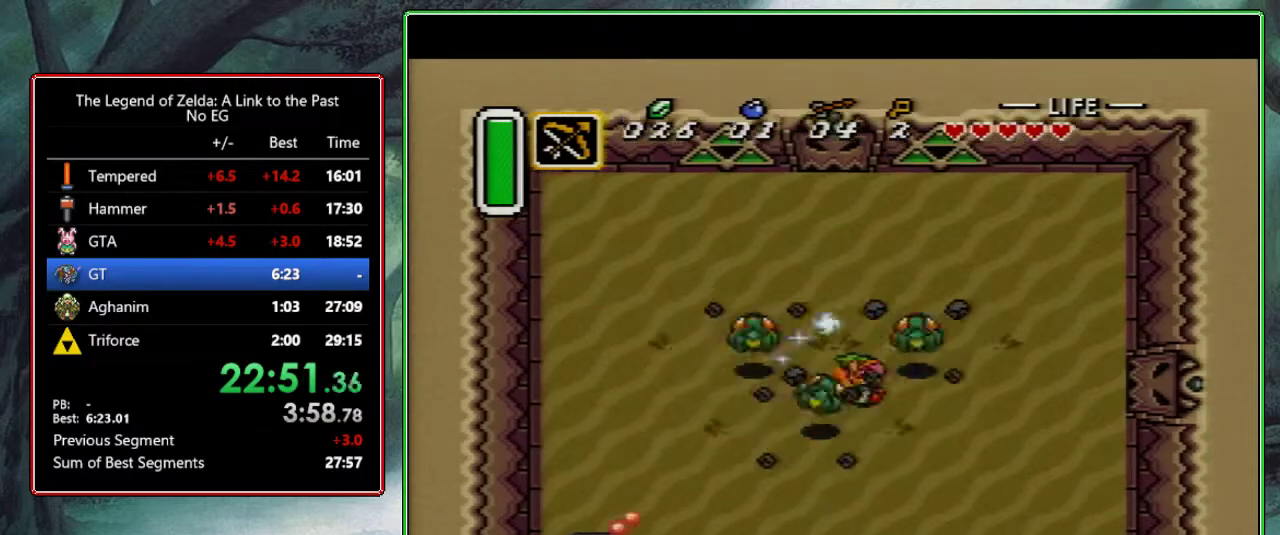
{"buttons": ["DPAD_UP"], "events": [[317, "DPAD_UP", "down"], [367, "DPAD_RIGHT", "down"], [433, "DPAD_RIGHT", "up"]]}
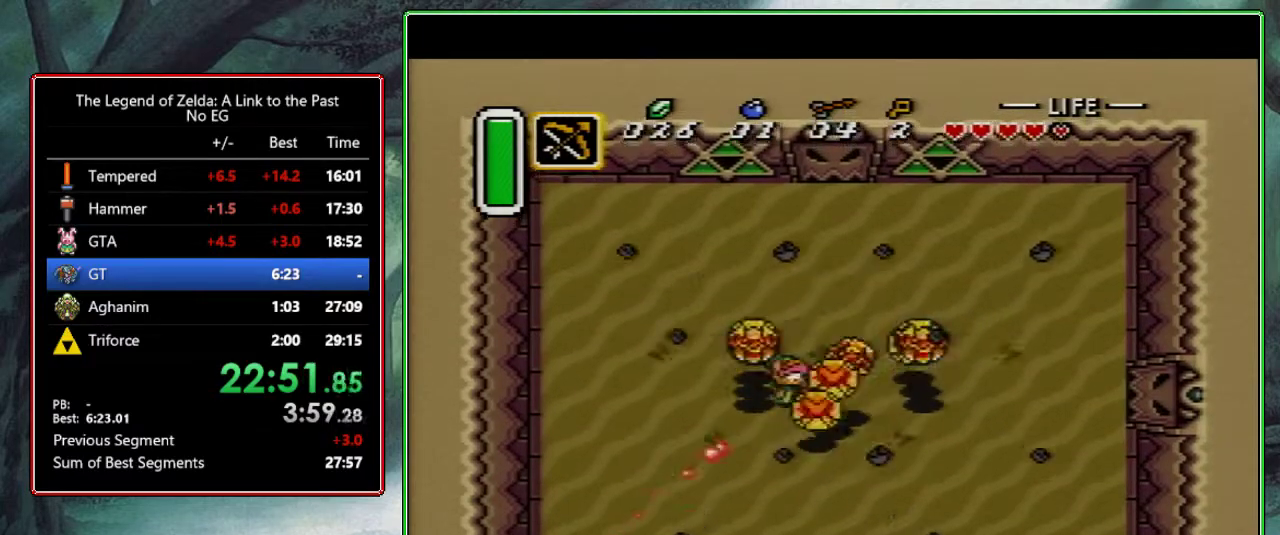
{"buttons": ["B", "DPAD_RIGHT"], "events": [[233, "DPAD_RIGHT", "down"], [283, "DPAD_UP", "up"], [400, "B", "down"]]}
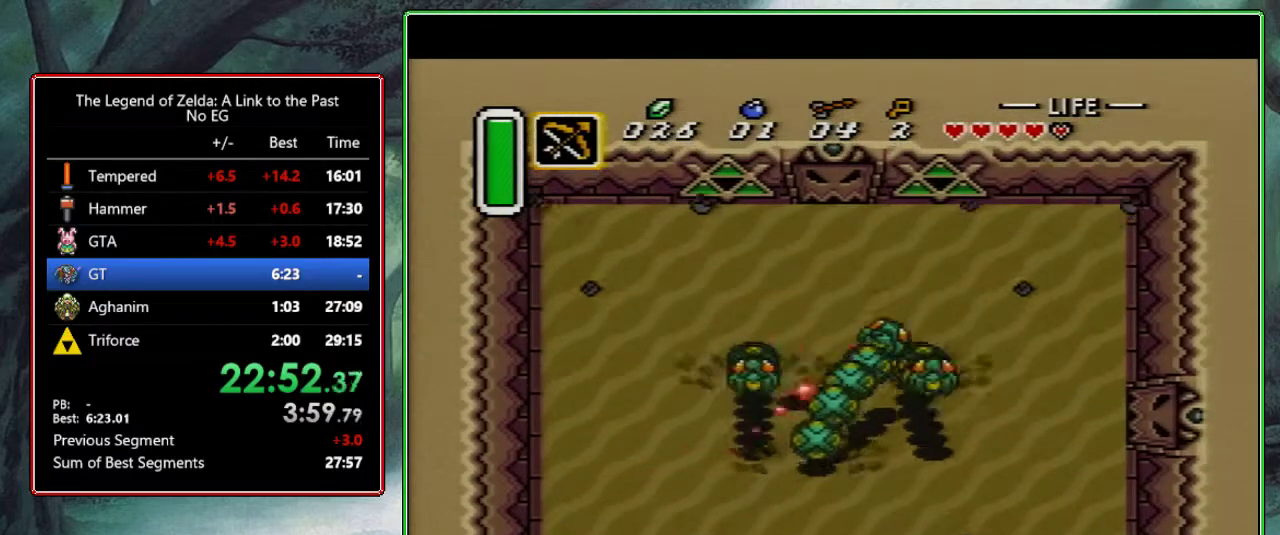
{"buttons": ["B", "DPAD_RIGHT"], "events": [[117, "B", "up"], [367, "B", "down"]]}
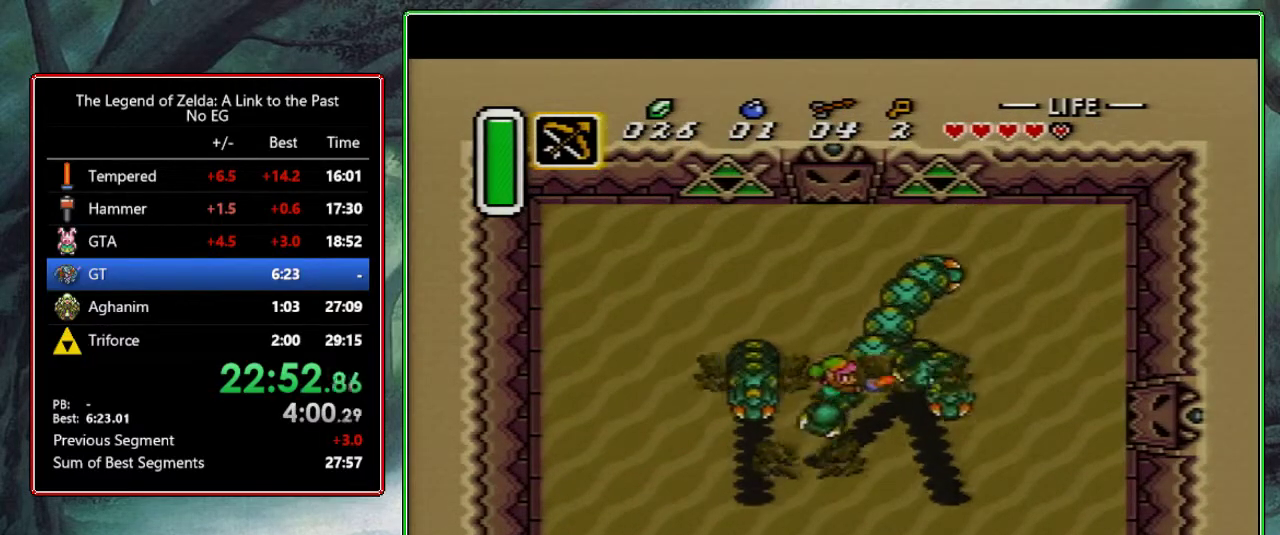
{"buttons": ["DPAD_RIGHT"], "events": [[33, "B", "up"]]}
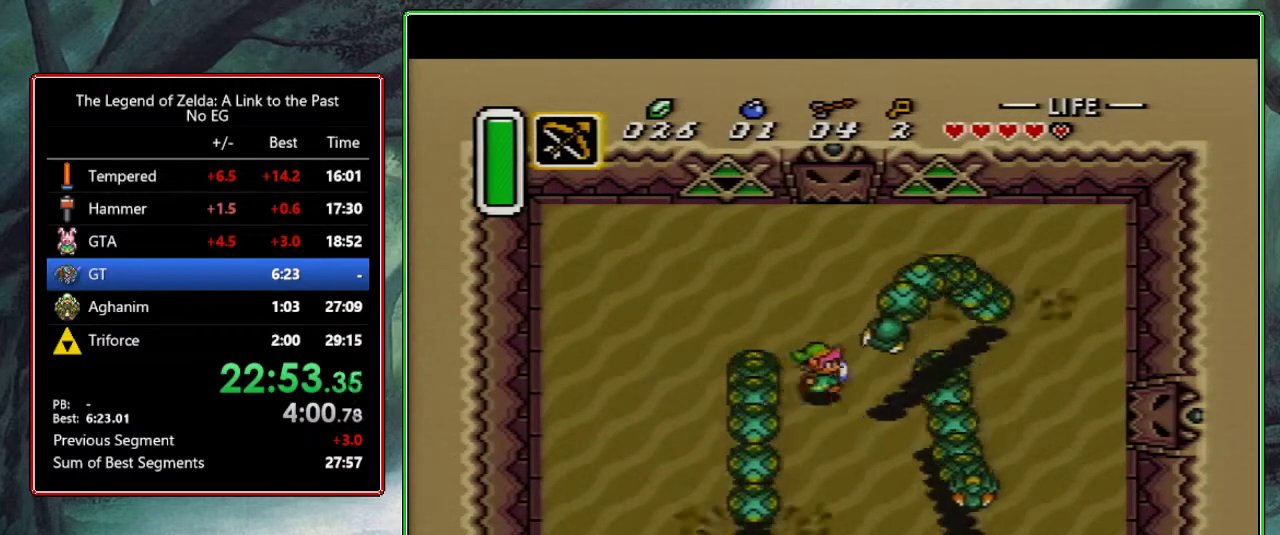
{"buttons": ["B"], "events": [[183, "DPAD_UP", "down"], [367, "B", "down"], [367, "DPAD_UP", "up"], [467, "DPAD_RIGHT", "up"]]}
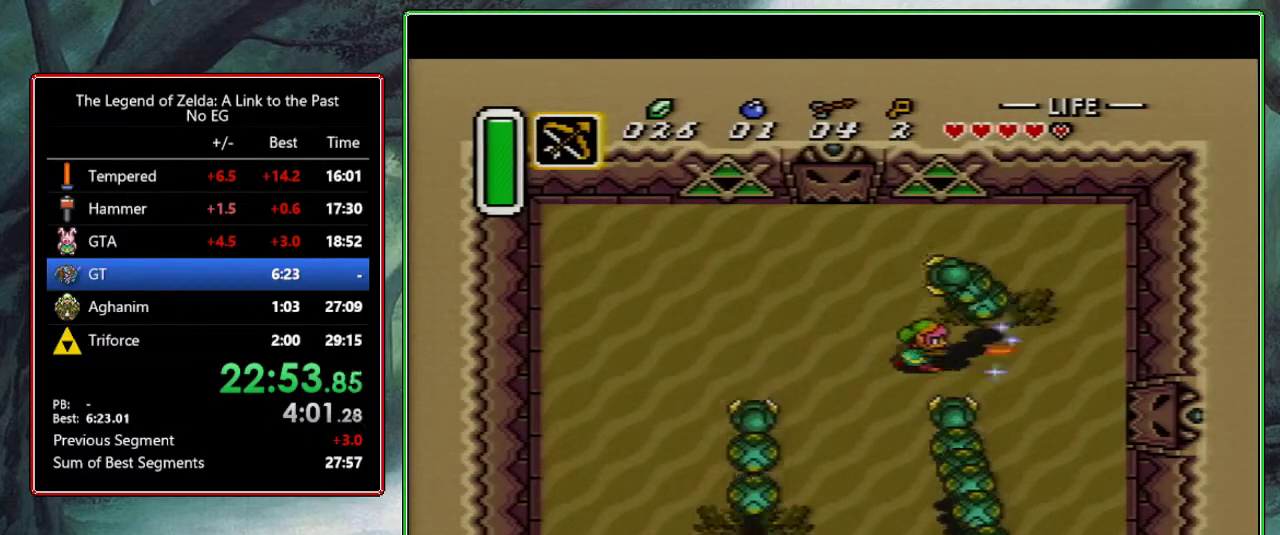
{"buttons": ["B", "DPAD_RIGHT"], "events": [[67, "DPAD_RIGHT", "down"]]}
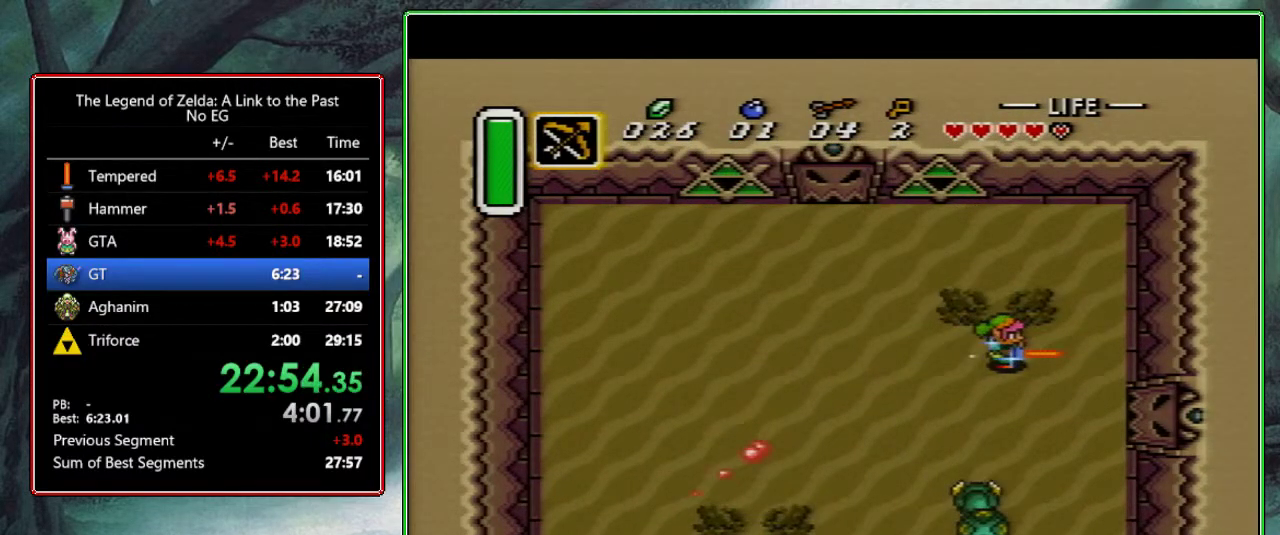
{"buttons": ["B"], "events": [[17, "DPAD_DOWN", "down"], [233, "DPAD_RIGHT", "up"], [300, "DPAD_DOWN", "up"]]}
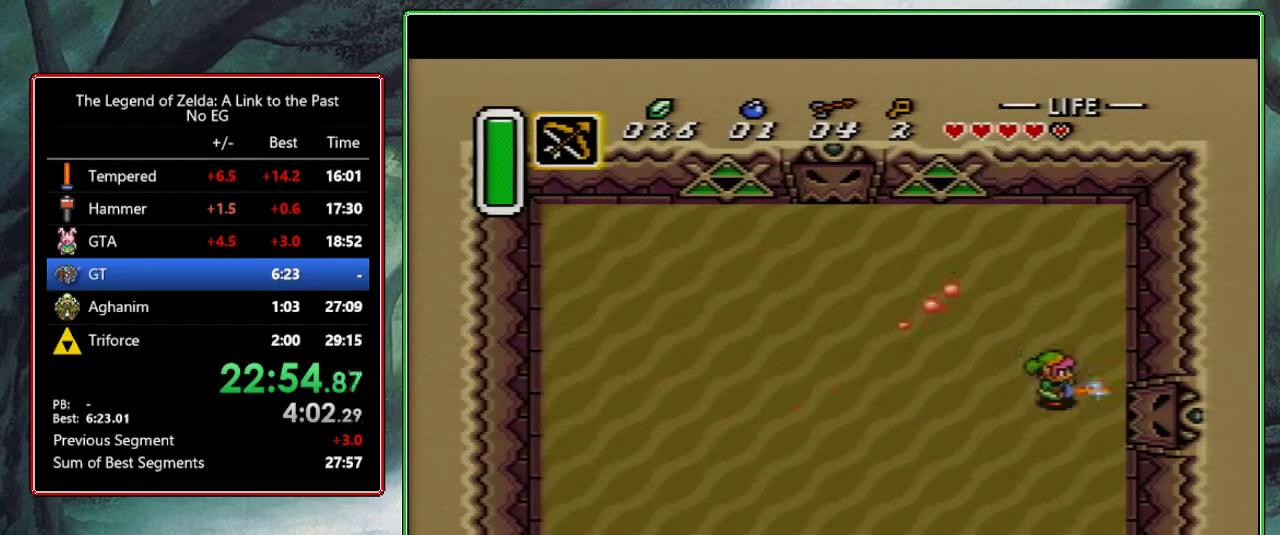
{"buttons": ["B"], "events": []}
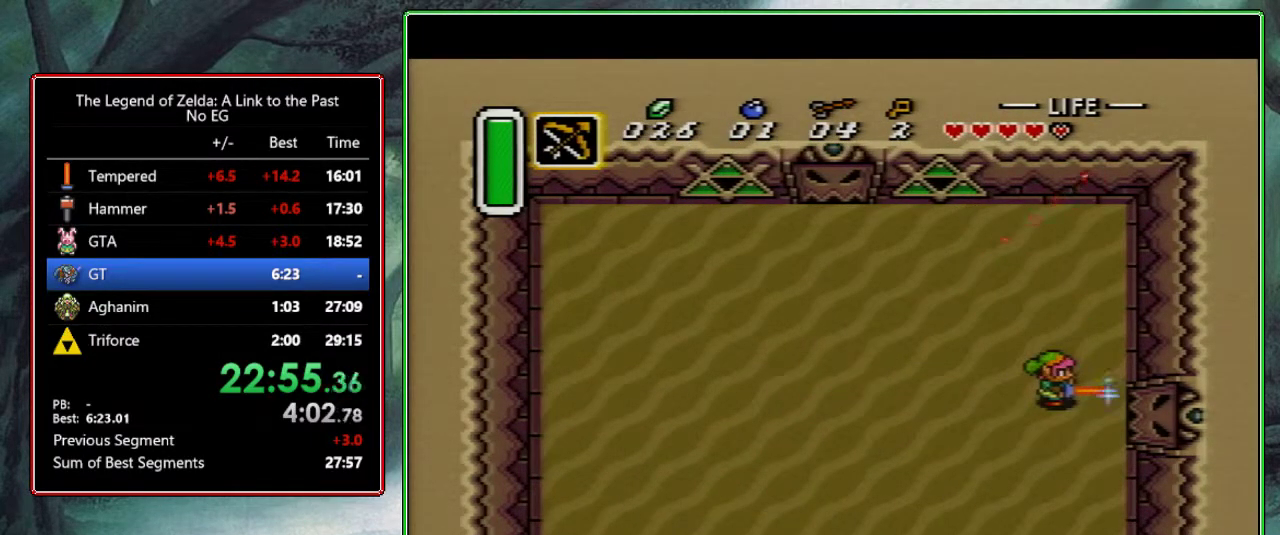
{"buttons": ["B", "DPAD_UP", "DPAD_LEFT"], "events": [[400, "DPAD_LEFT", "down"], [433, "DPAD_UP", "down"]]}
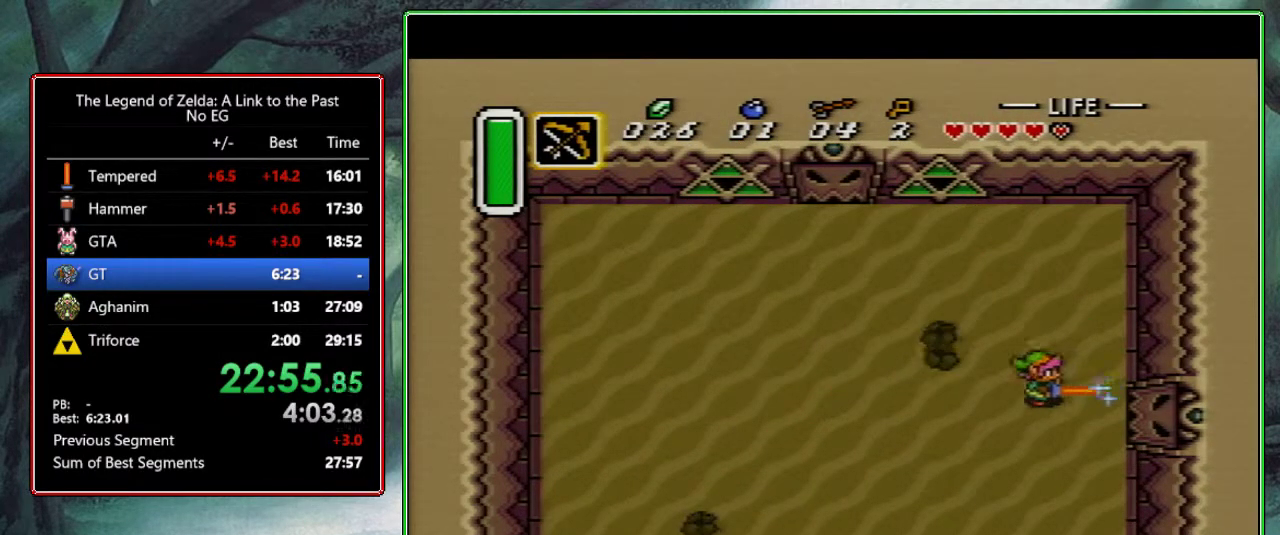
{"buttons": ["B", "DPAD_UP", "DPAD_LEFT"], "events": [[17, "DPAD_UP", "up"], [283, "DPAD_UP", "down"]]}
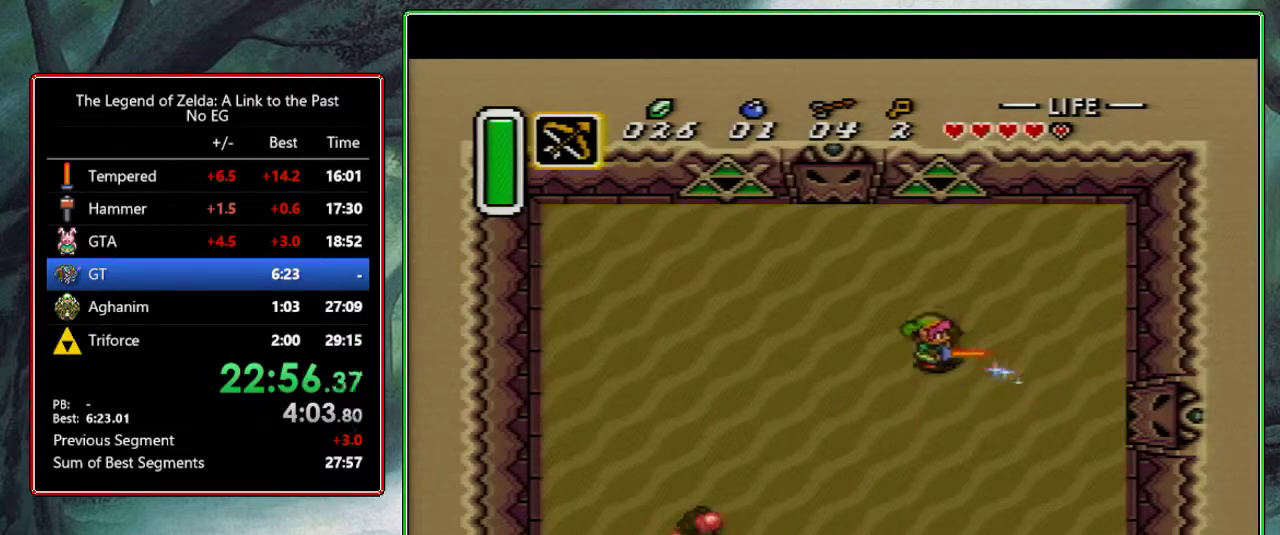
{"buttons": ["B", "DPAD_DOWN"], "events": [[83, "DPAD_UP", "up"], [383, "DPAD_DOWN", "down"], [383, "DPAD_LEFT", "up"]]}
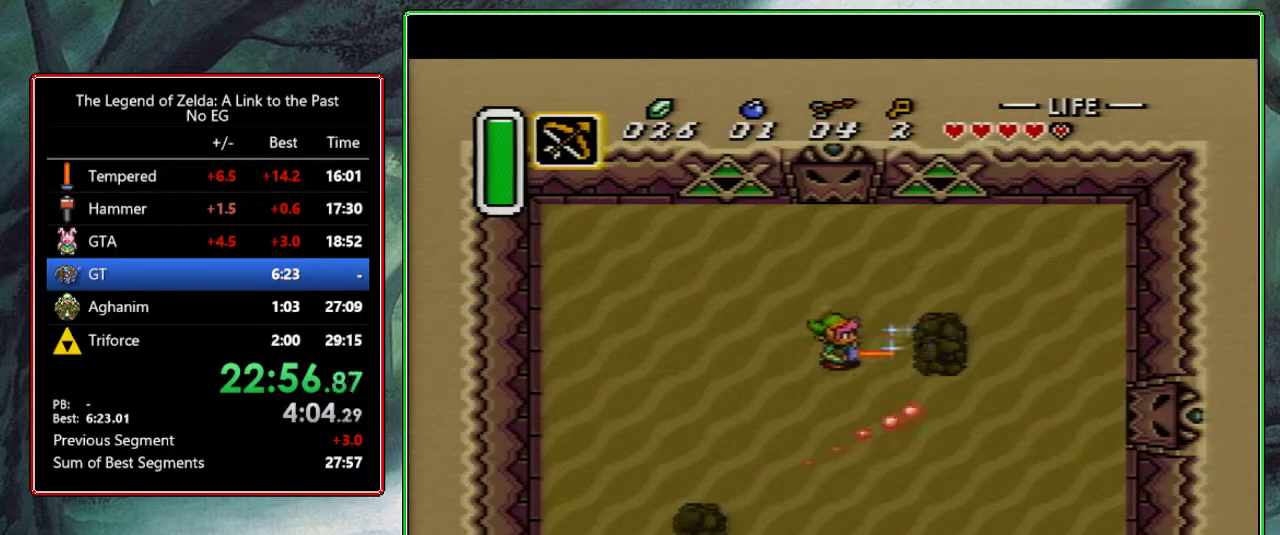
{"buttons": ["B", "DPAD_RIGHT"], "events": [[117, "DPAD_DOWN", "up"], [383, "DPAD_RIGHT", "down"]]}
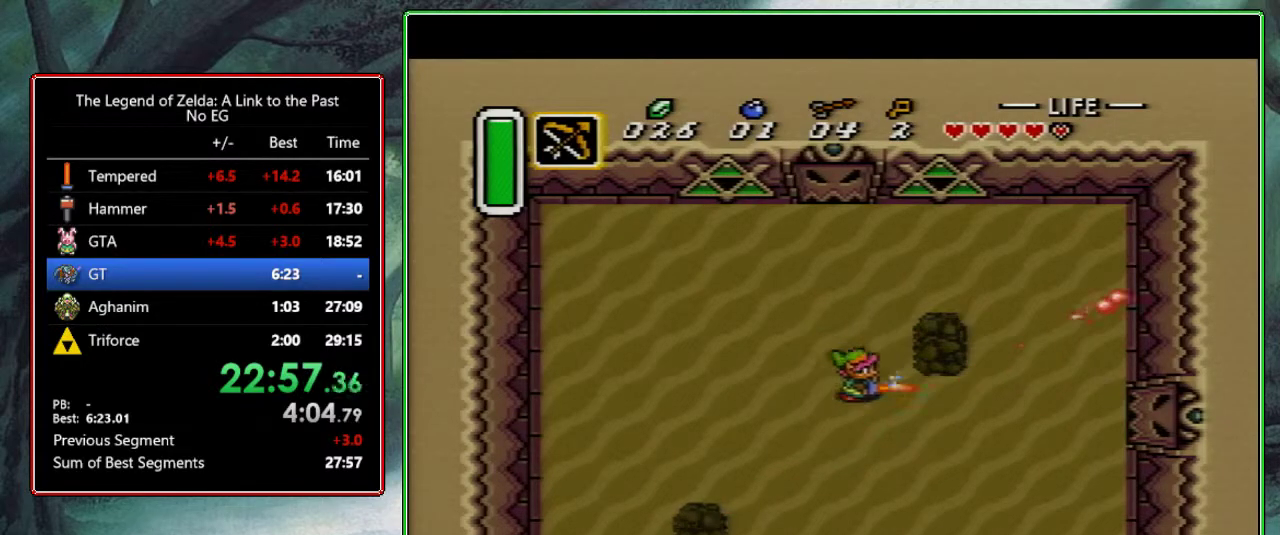
{"buttons": [], "events": [[67, "DPAD_RIGHT", "up"], [183, "B", "up"]]}